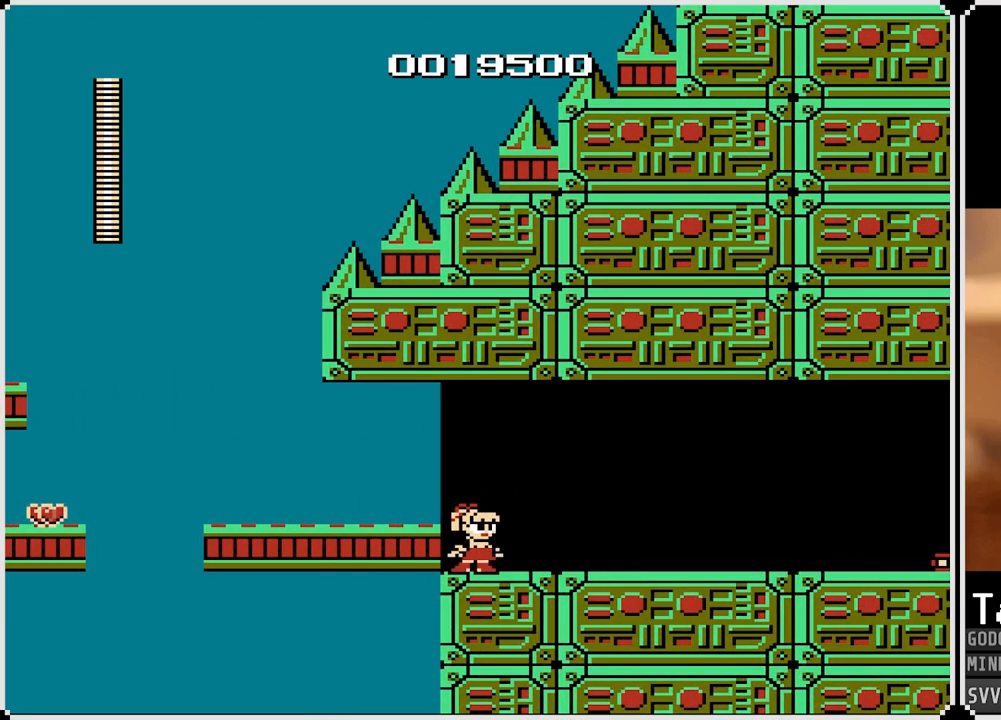
Gameplay with a controller (PlayStation layout); each line is a JSON object with the inputs held at the frame after it. "events" lists button and stick changes between this image and that frame as [ms after this image, input, new state], when the widget could be followed in between.
{"buttons": [], "left_stick": "center", "right_stick": "center", "events": []}
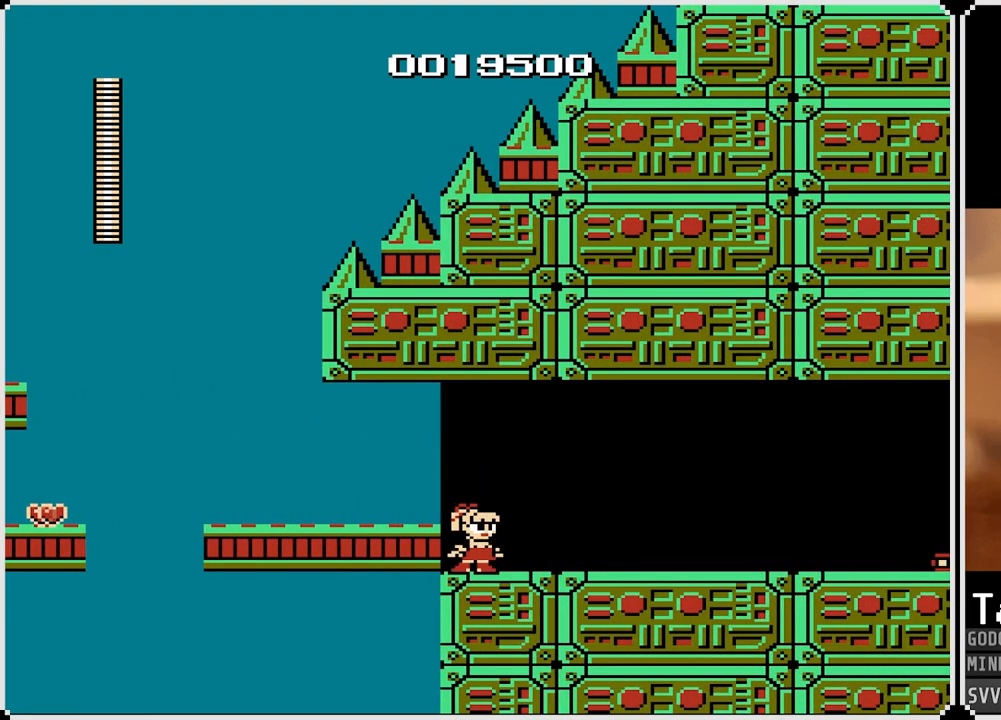
{"buttons": [], "left_stick": "center", "right_stick": "center", "events": []}
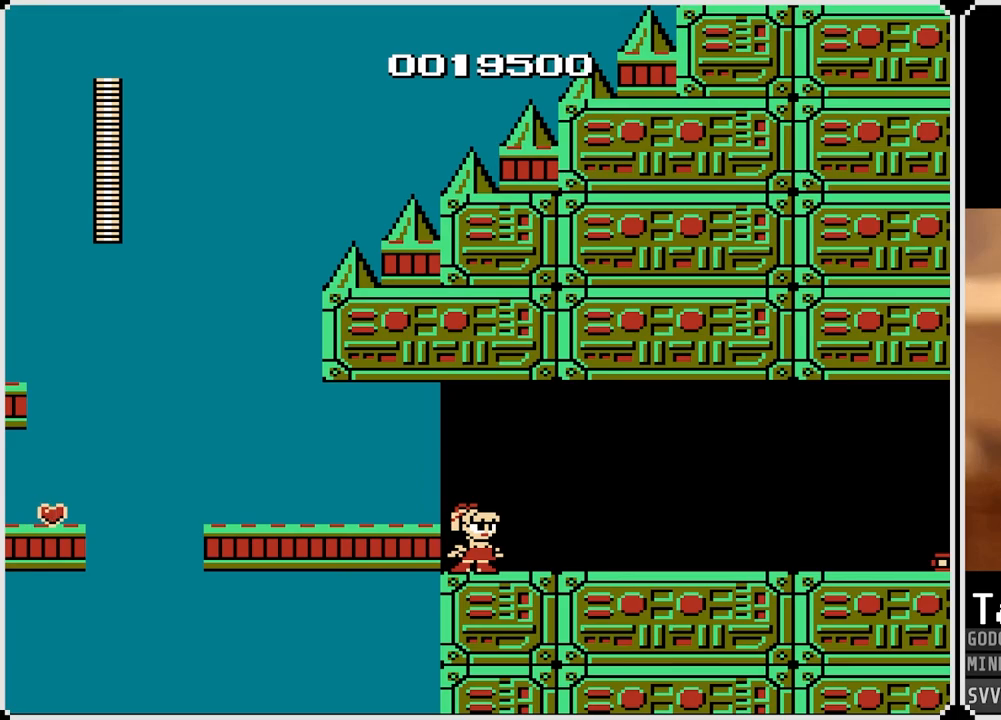
{"buttons": [], "left_stick": "center", "right_stick": "center", "events": []}
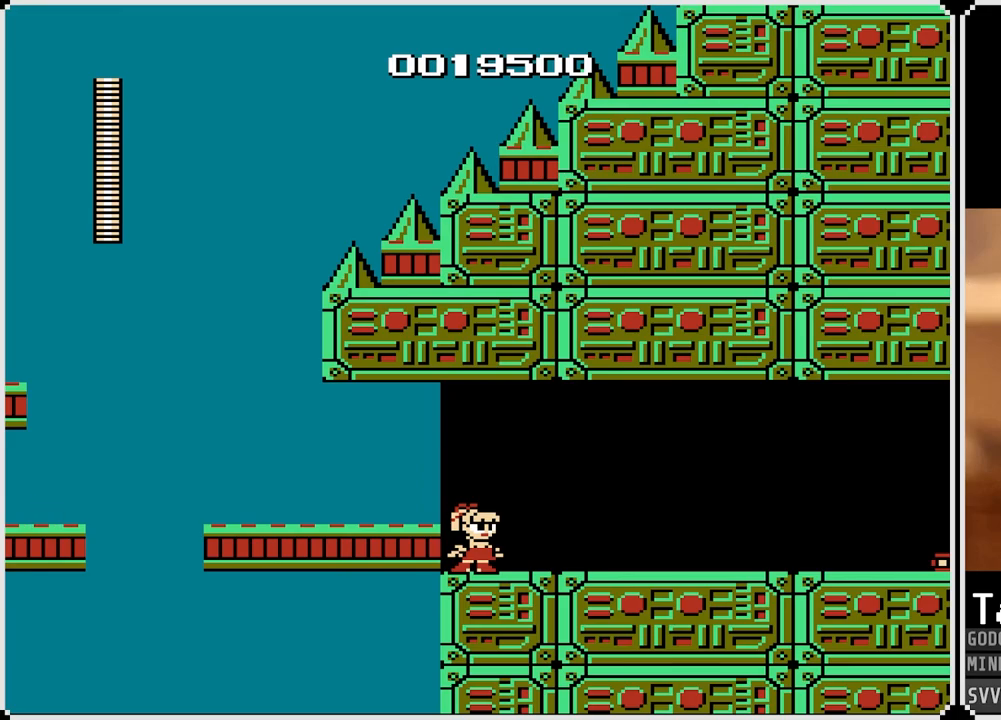
{"buttons": [], "left_stick": "center", "right_stick": "center", "events": []}
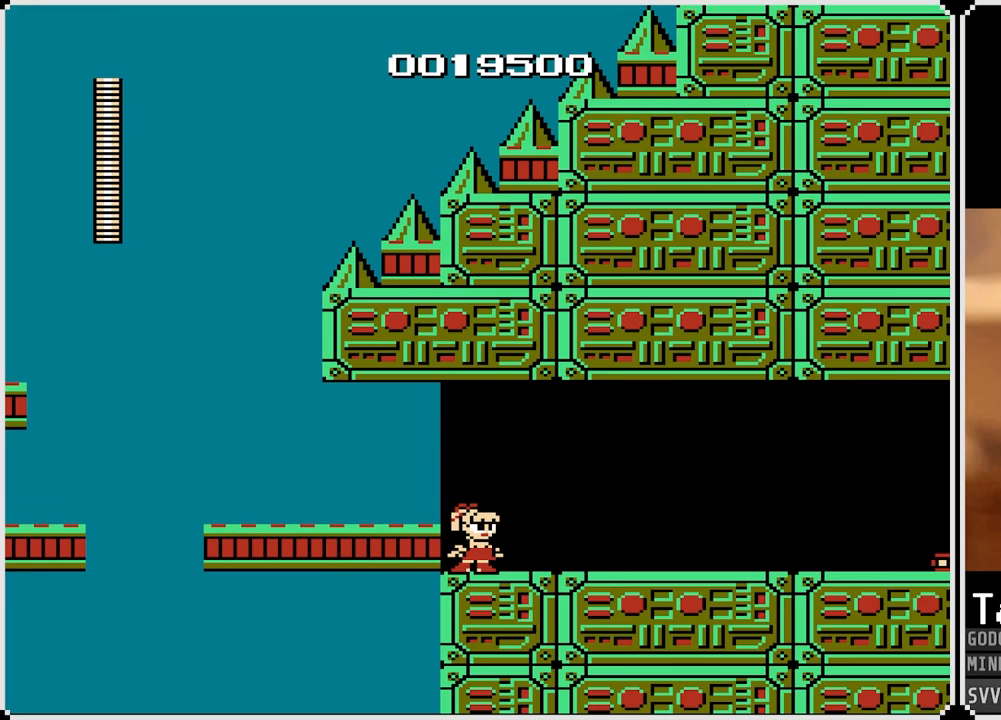
{"buttons": [], "left_stick": "center", "right_stick": "center", "events": []}
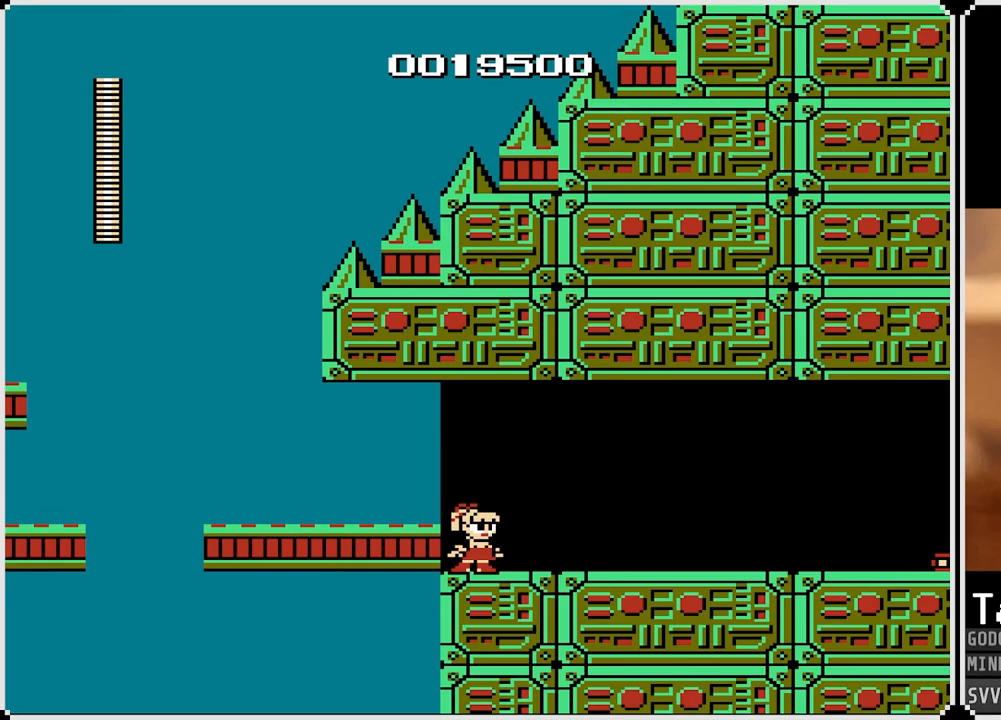
{"buttons": [], "left_stick": "center", "right_stick": "center", "events": [[333, "CROSS", "down"], [450, "CROSS", "up"]]}
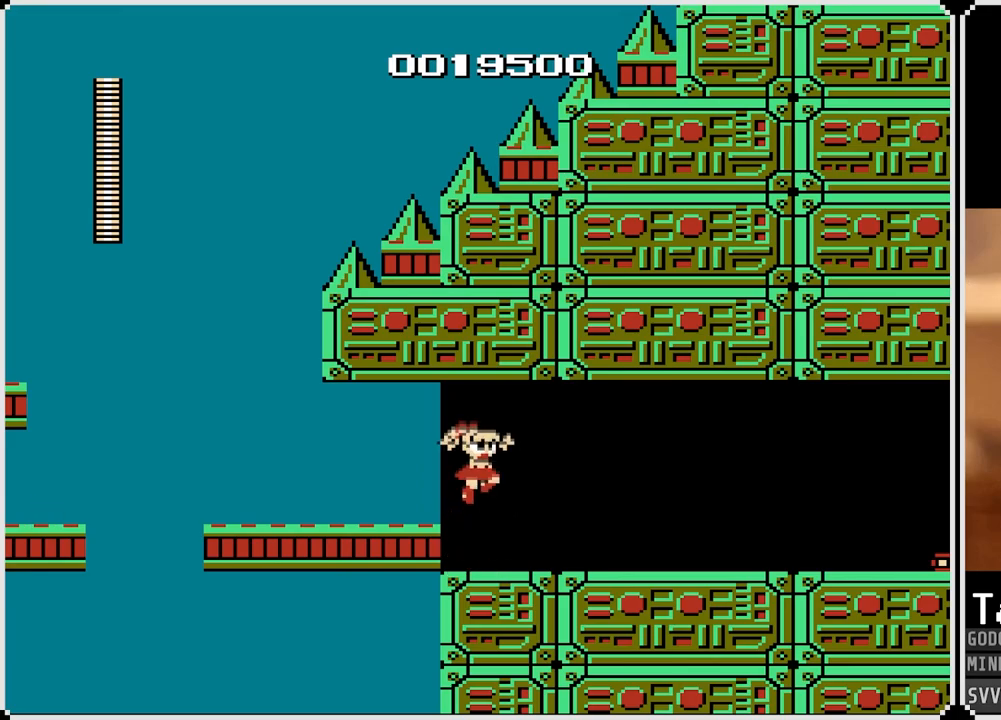
{"buttons": ["DPAD_RIGHT"], "left_stick": "center", "right_stick": "center", "events": [[200, "DPAD_RIGHT", "down"], [383, "CROSS", "down"], [500, "CROSS", "up"]]}
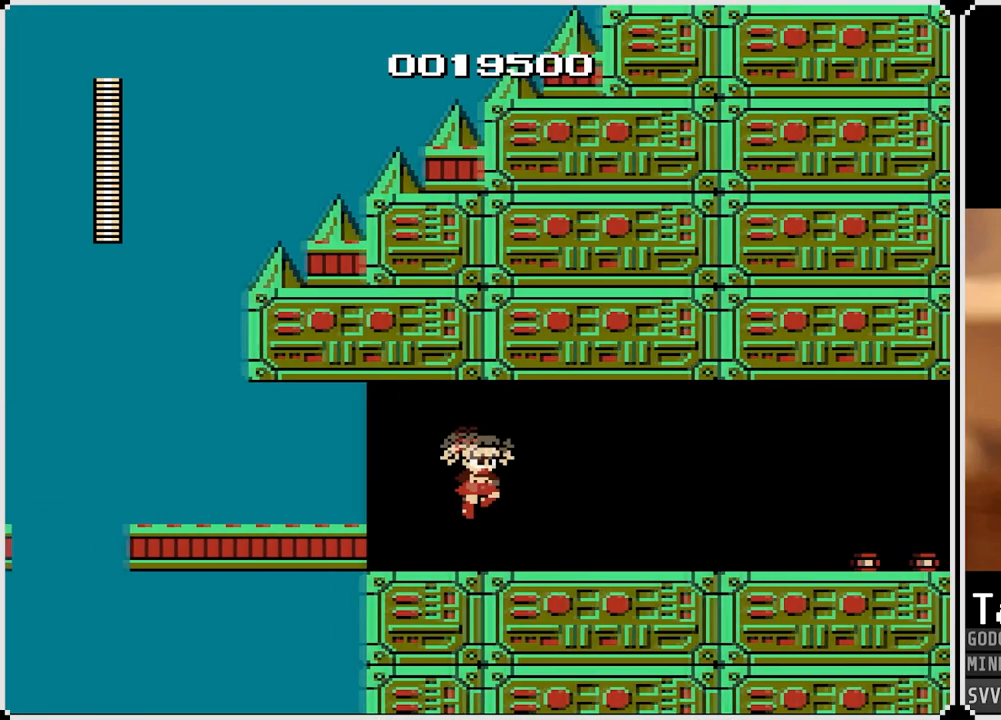
{"buttons": ["CROSS", "DPAD_RIGHT"], "left_stick": "center", "right_stick": "center", "events": [[367, "CROSS", "down"]]}
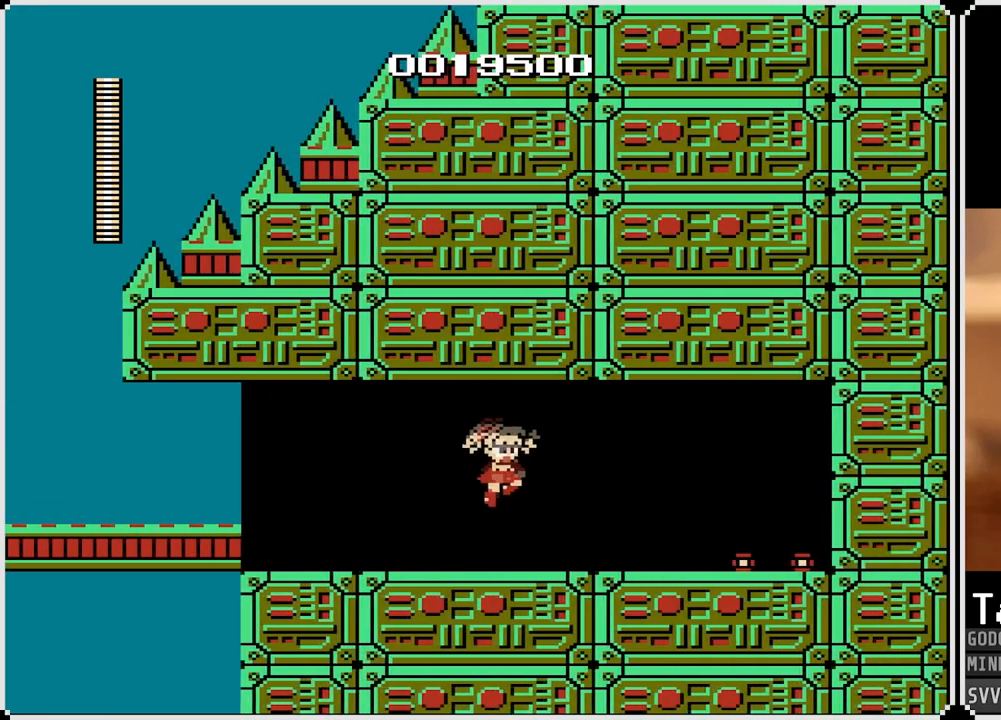
{"buttons": ["DPAD_LEFT"], "left_stick": "center", "right_stick": "center", "events": [[17, "CROSS", "up"], [417, "DPAD_LEFT", "down"], [417, "DPAD_RIGHT", "up"]]}
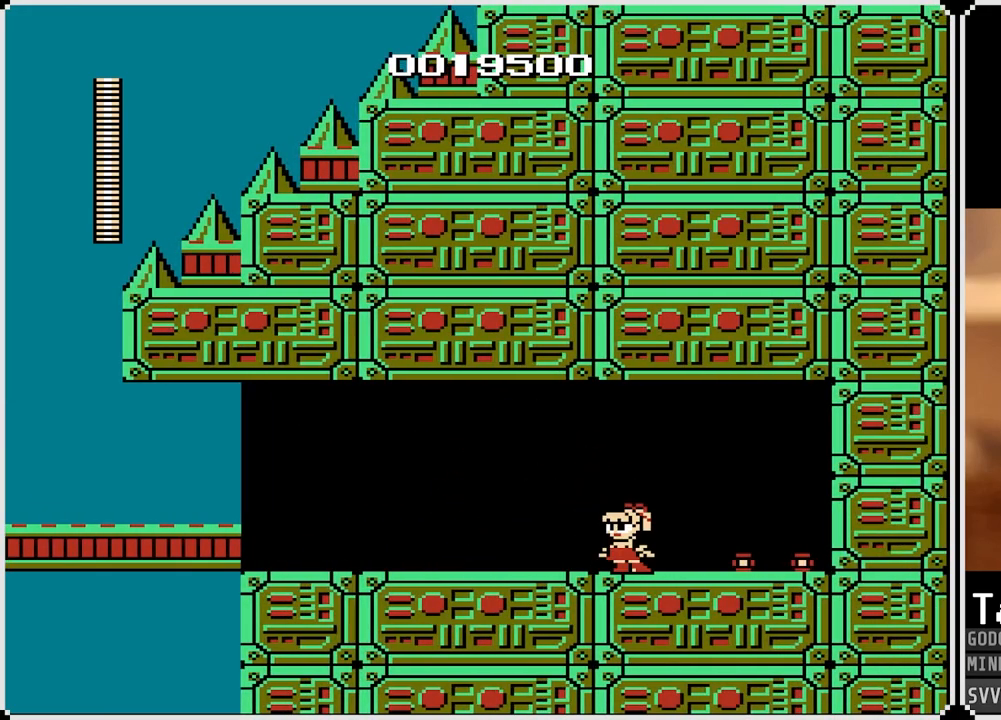
{"buttons": [], "left_stick": "center", "right_stick": "center", "events": [[450, "DPAD_LEFT", "up"]]}
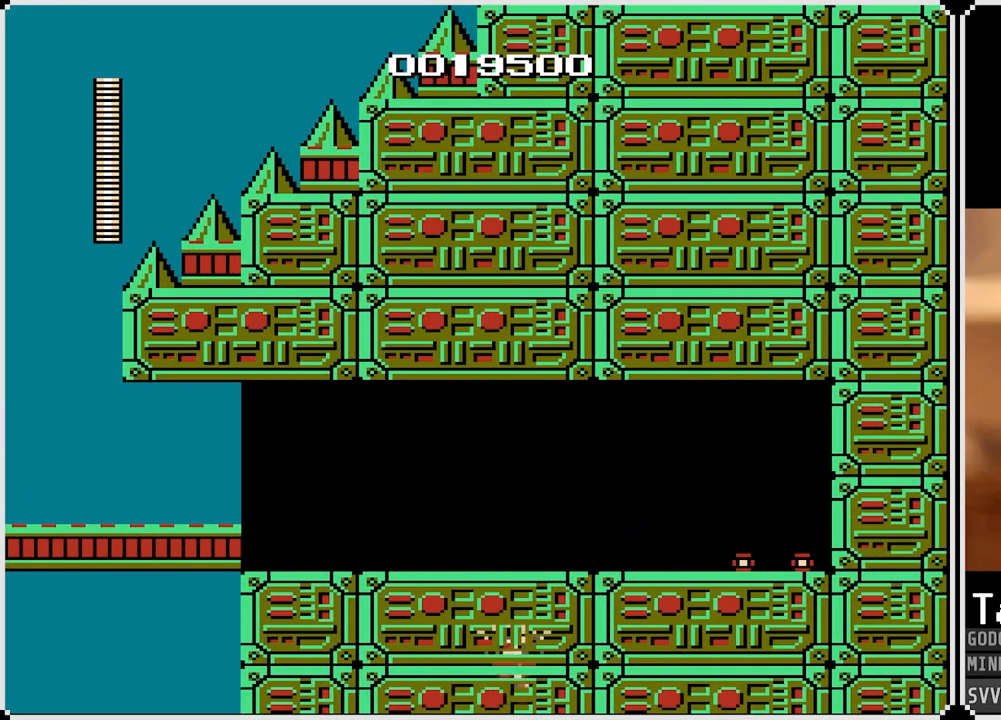
{"buttons": [], "left_stick": "center", "right_stick": "center", "events": []}
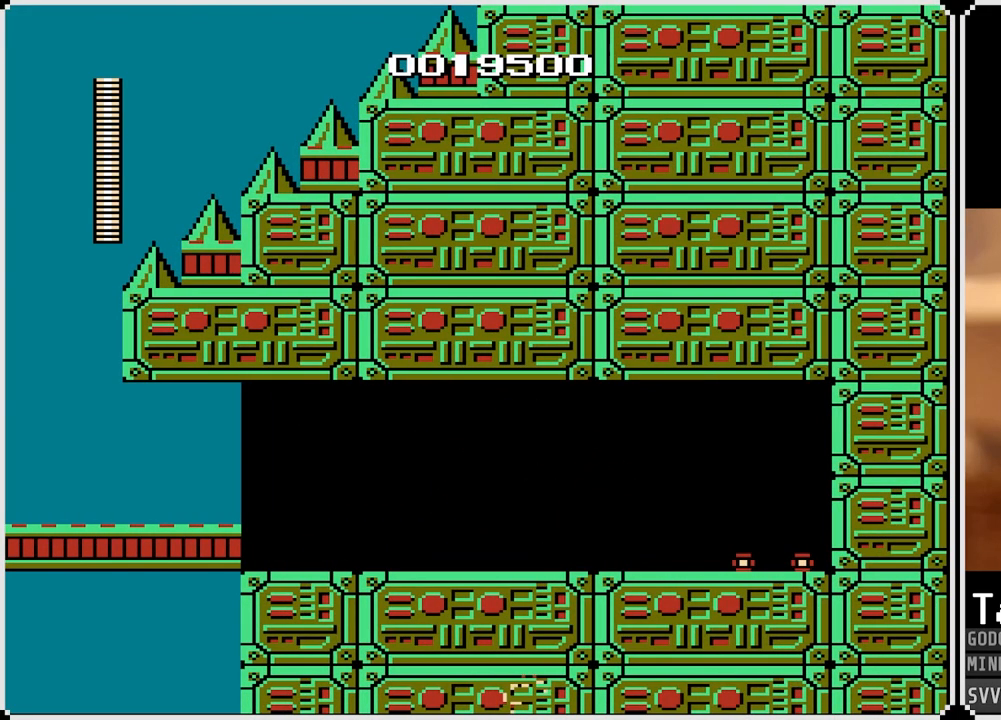
{"buttons": [], "left_stick": "center", "right_stick": "center", "events": []}
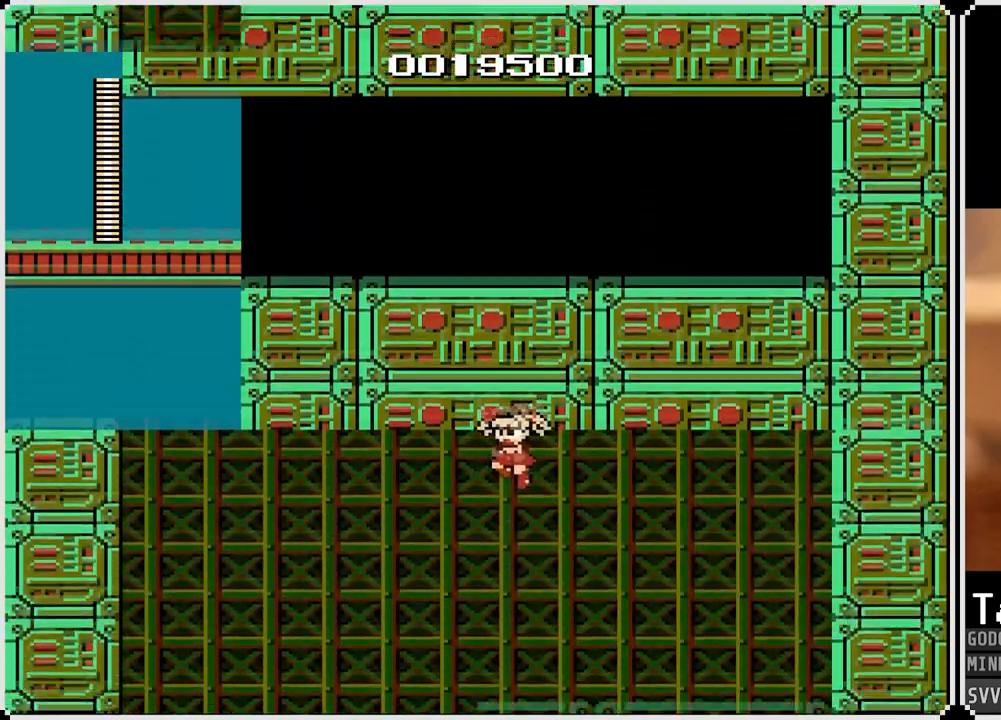
{"buttons": ["SQUARE"], "left_stick": "center", "right_stick": "center", "events": [[433, "SQUARE", "down"]]}
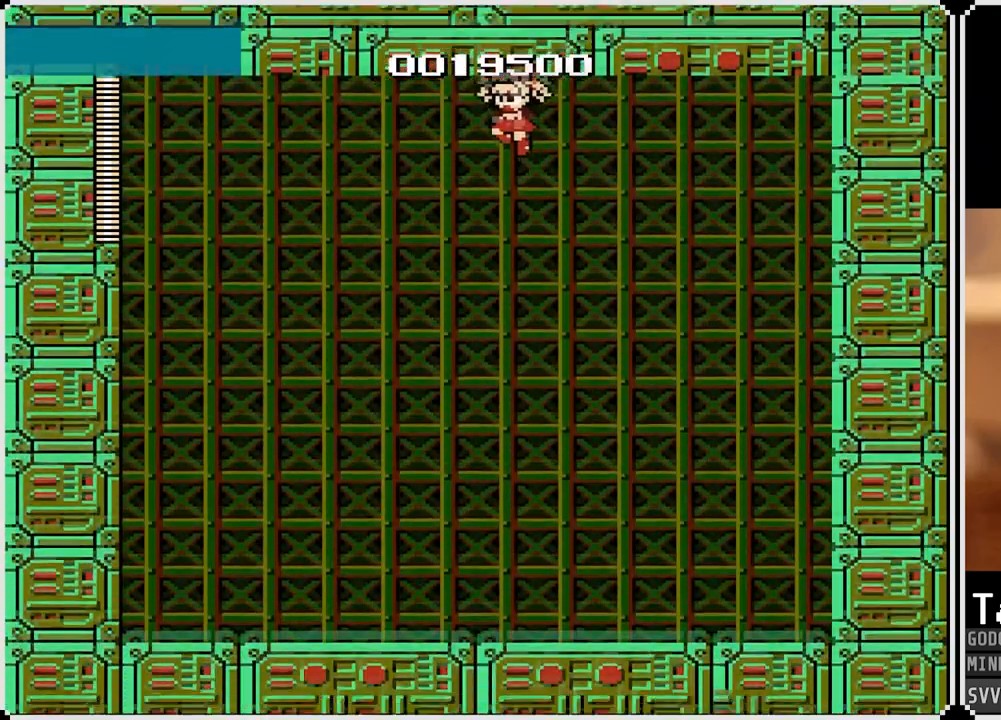
{"buttons": [], "left_stick": "right", "right_stick": "center", "events": [[67, "SQUARE", "up"], [500, "left_stick", "right"]]}
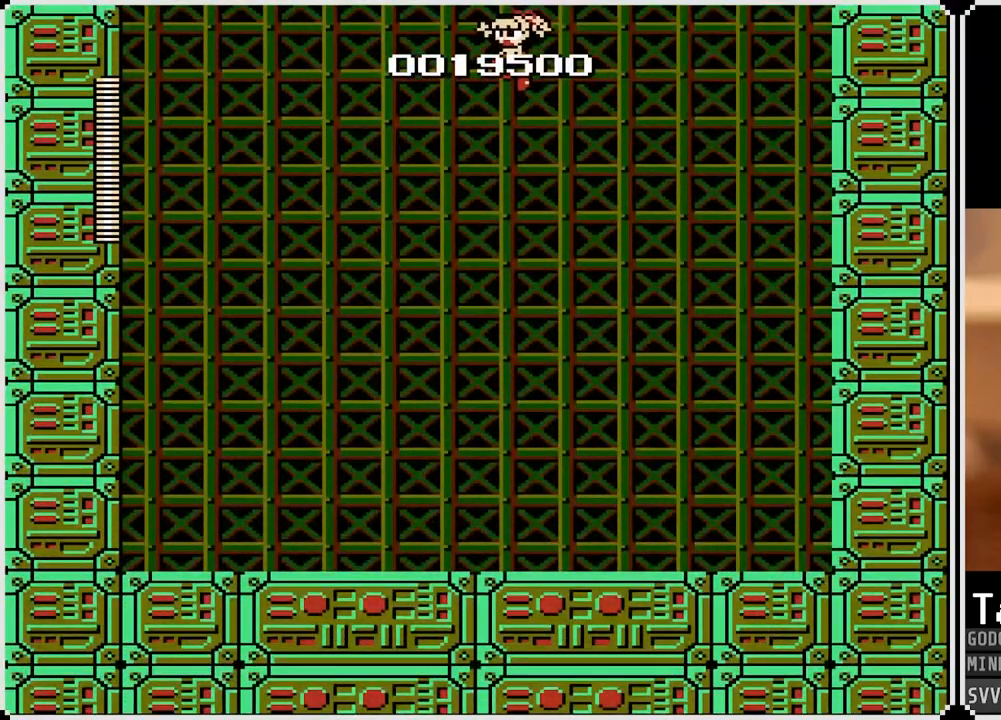
{"buttons": [], "left_stick": "right", "right_stick": "center", "events": []}
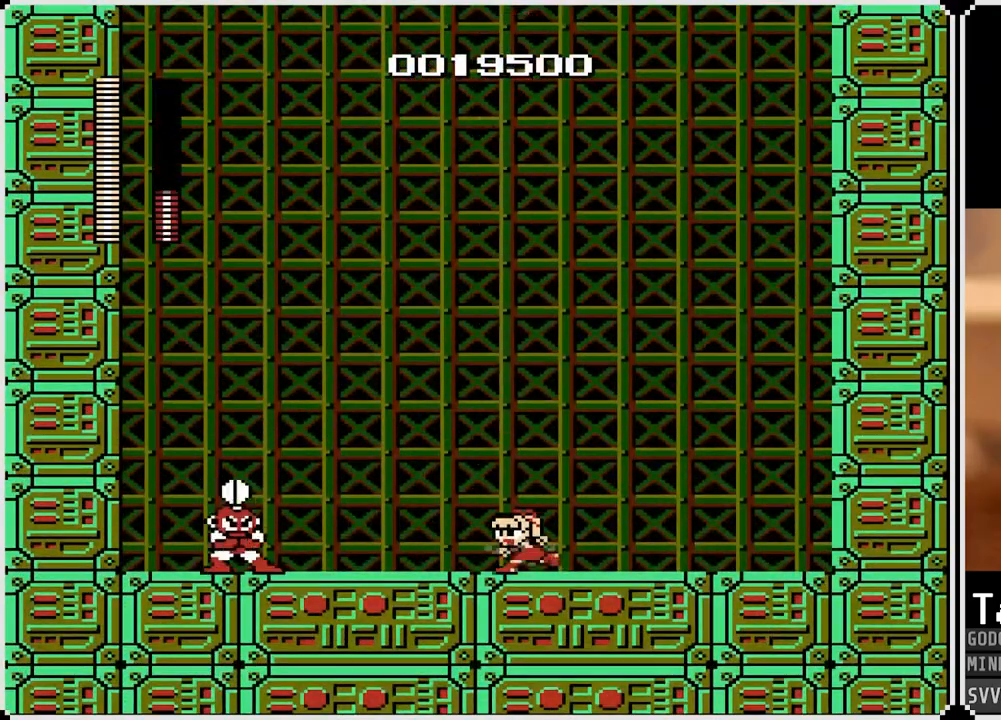
{"buttons": [], "left_stick": "center", "right_stick": "center", "events": [[150, "SQUARE", "down"], [183, "left_stick", "center"], [317, "SQUARE", "up"]]}
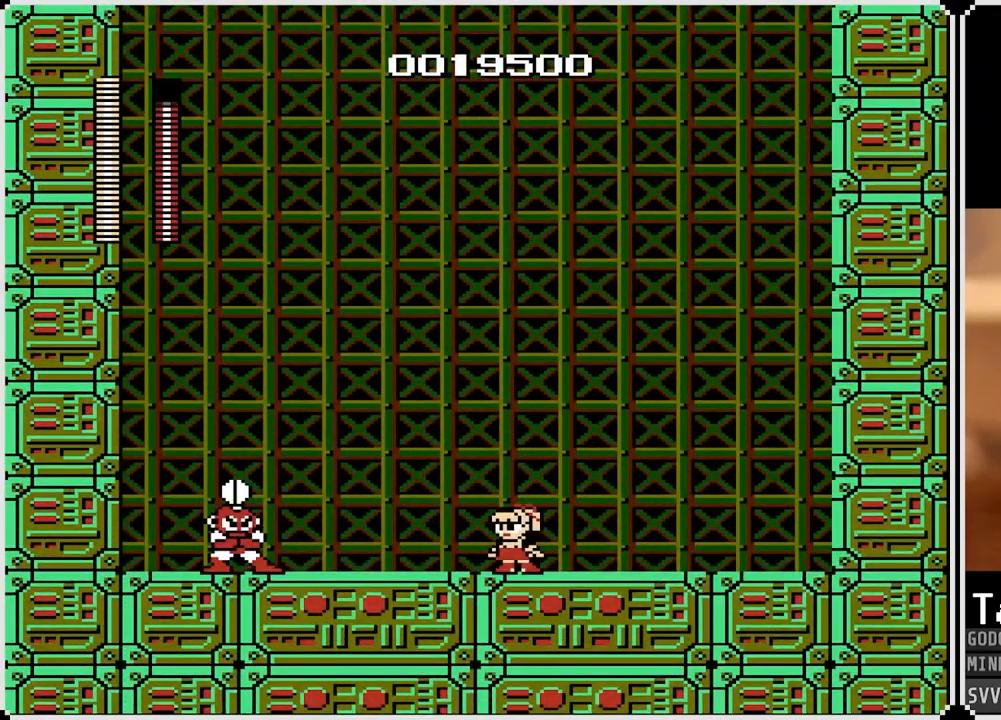
{"buttons": ["SQUARE"], "left_stick": "center", "right_stick": "center", "events": [[67, "SQUARE", "down"], [200, "SQUARE", "up"], [433, "SQUARE", "down"]]}
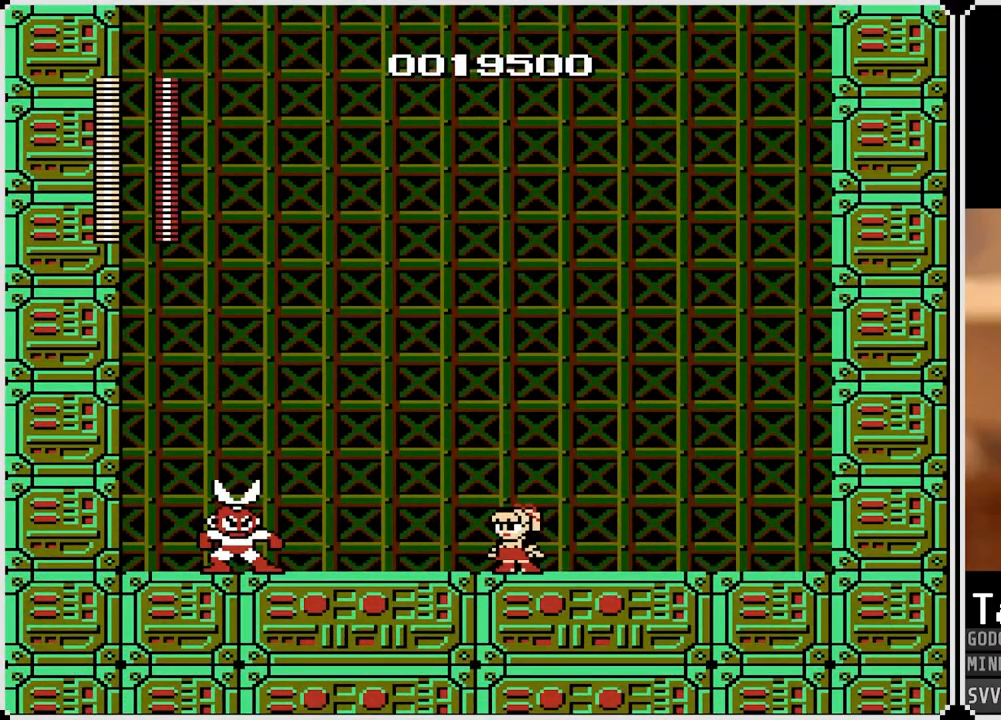
{"buttons": [], "left_stick": "center", "right_stick": "center", "events": [[17, "SQUARE", "up"], [133, "SQUARE", "down"], [283, "SQUARE", "up"], [383, "SQUARE", "down"], [500, "SQUARE", "up"]]}
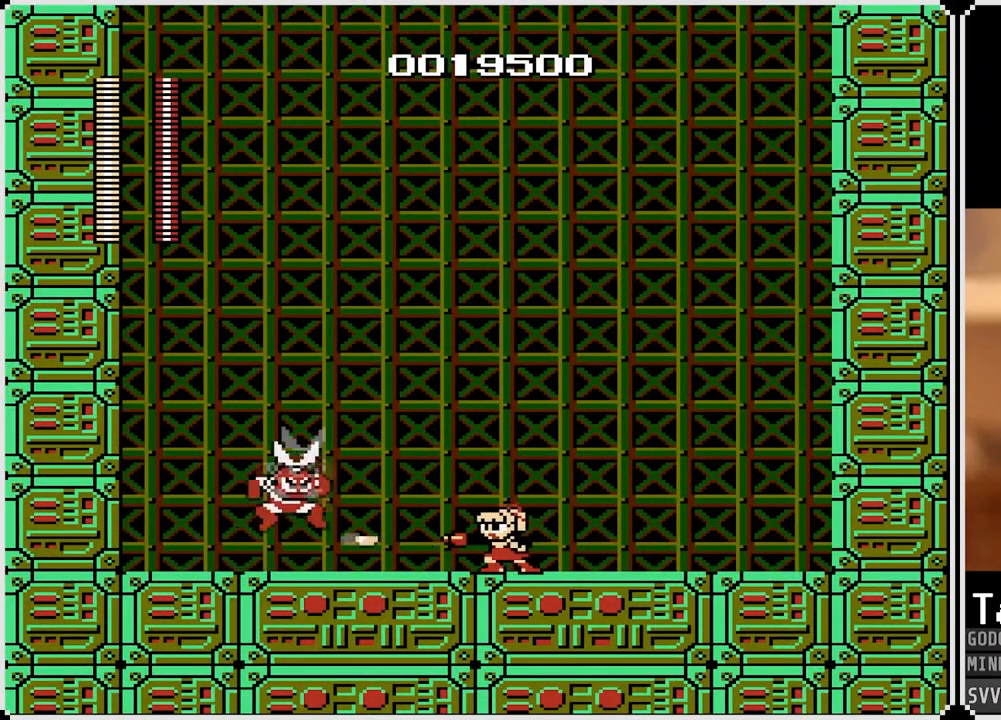
{"buttons": ["DPAD_RIGHT"], "left_stick": "center", "right_stick": "center", "events": [[133, "DPAD_RIGHT", "down"]]}
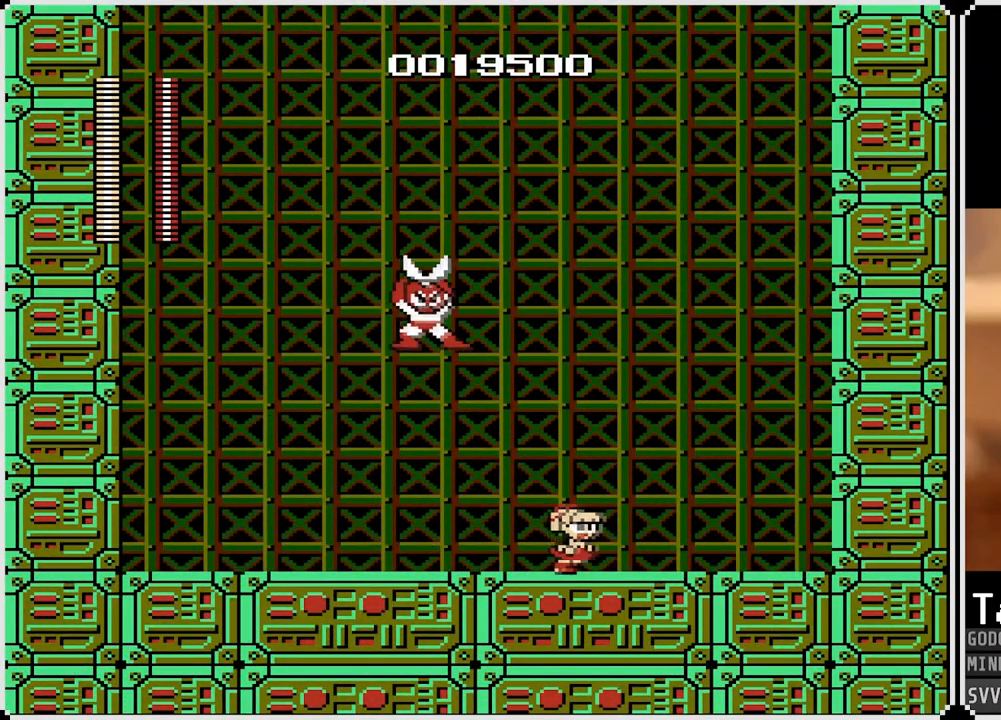
{"buttons": [], "left_stick": "center", "right_stick": "center", "events": [[167, "DPAD_LEFT", "down"], [183, "DPAD_RIGHT", "up"], [233, "SQUARE", "down"], [317, "DPAD_LEFT", "up"], [350, "SQUARE", "up"]]}
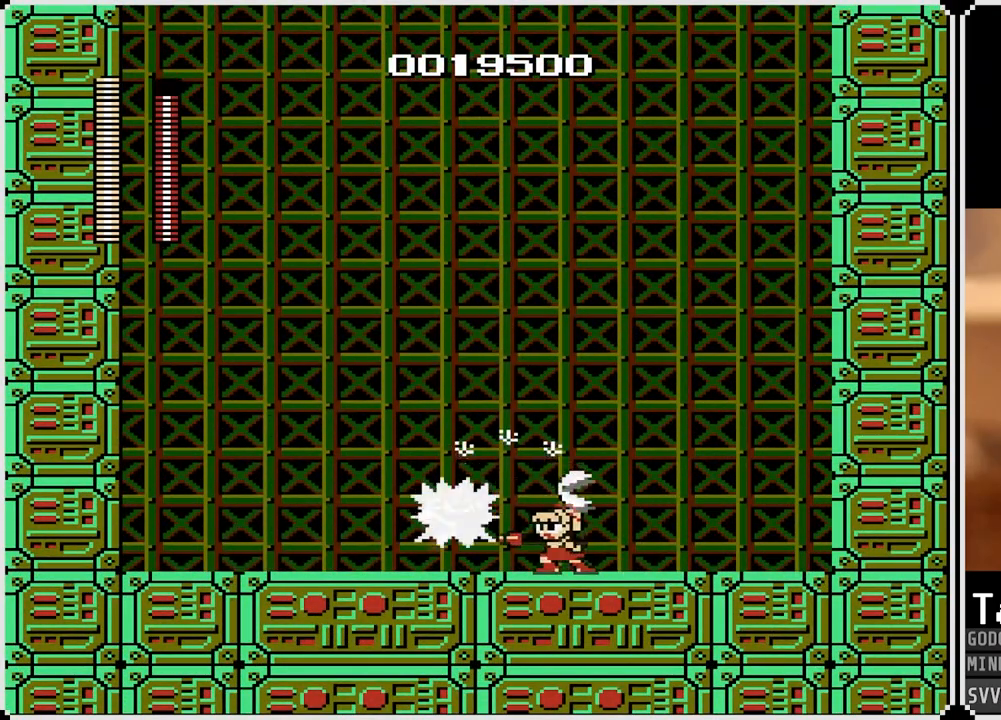
{"buttons": [], "left_stick": "center", "right_stick": "center", "events": [[33, "DPAD_RIGHT", "down"], [267, "DPAD_RIGHT", "up"]]}
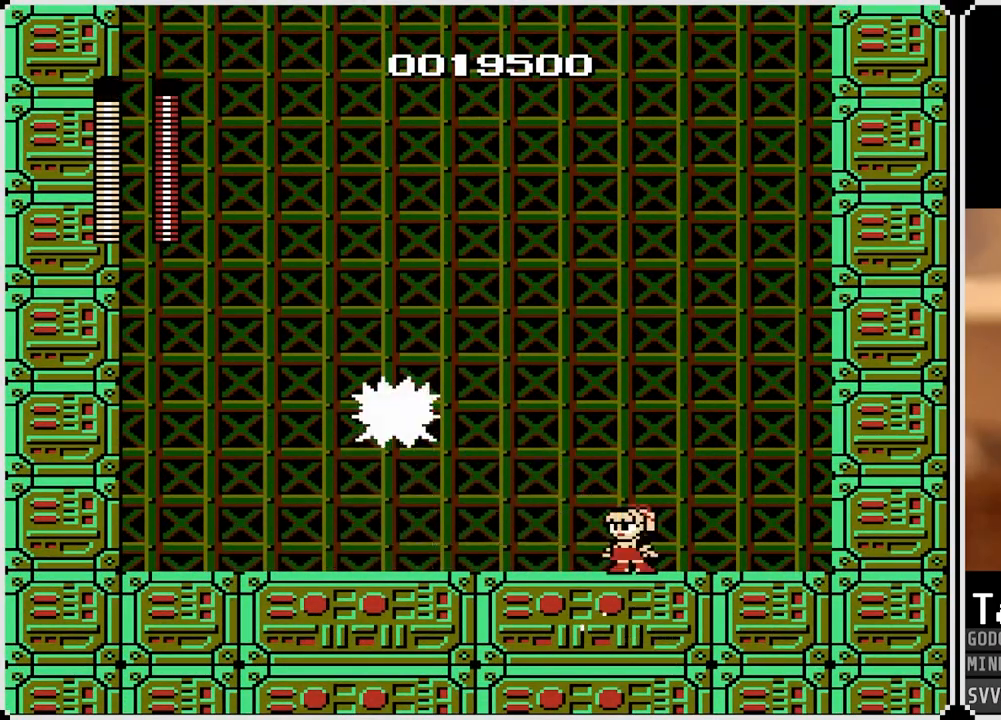
{"buttons": [], "left_stick": "center", "right_stick": "center", "events": []}
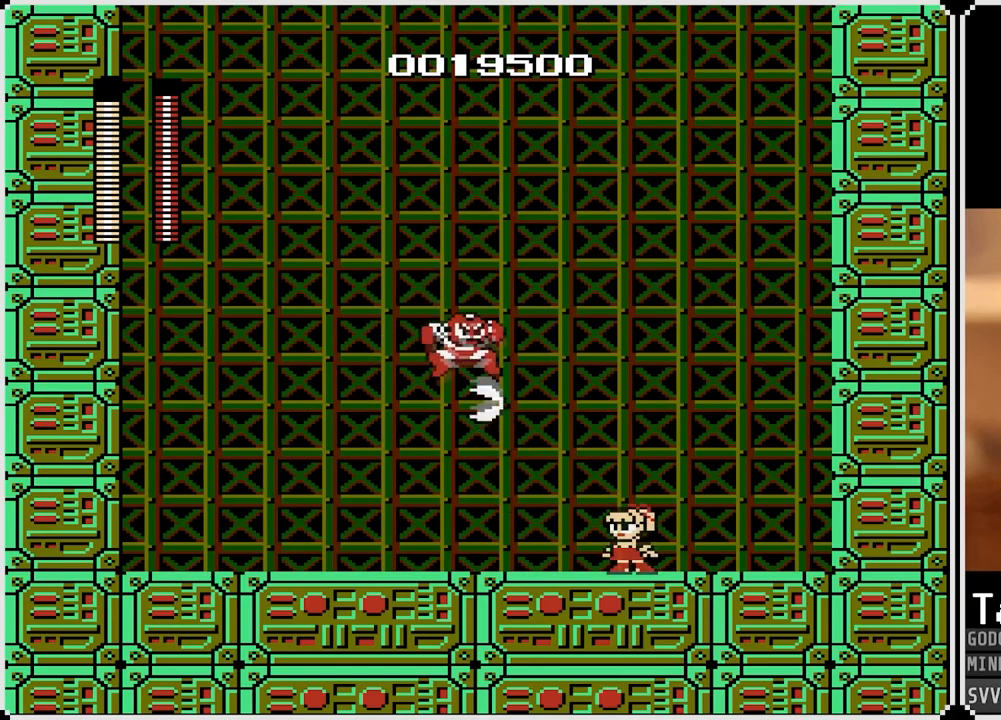
{"buttons": ["DPAD_RIGHT"], "left_stick": "center", "right_stick": "center", "events": [[217, "SQUARE", "down"], [333, "SQUARE", "up"], [367, "DPAD_RIGHT", "down"]]}
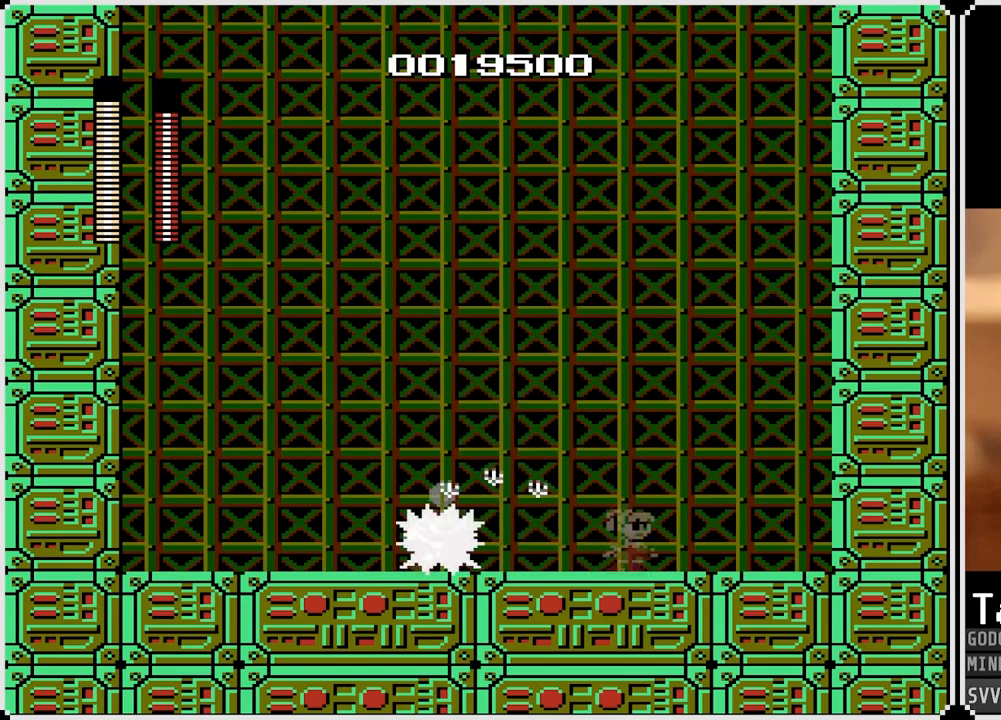
{"buttons": ["SQUARE"], "left_stick": "center", "right_stick": "center", "events": [[250, "DPAD_RIGHT", "up"], [267, "DPAD_LEFT", "down"], [417, "DPAD_LEFT", "up"], [483, "SQUARE", "down"]]}
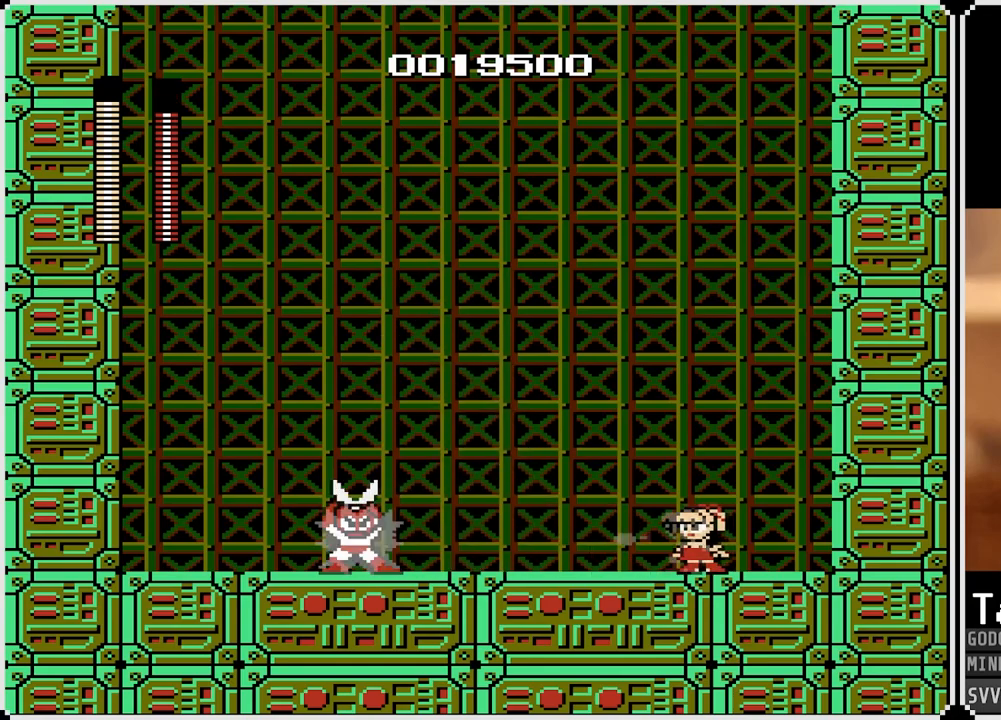
{"buttons": ["CROSS", "SQUARE"], "left_stick": "center", "right_stick": "center", "events": [[117, "SQUARE", "up"], [317, "CROSS", "down"], [350, "SQUARE", "down"]]}
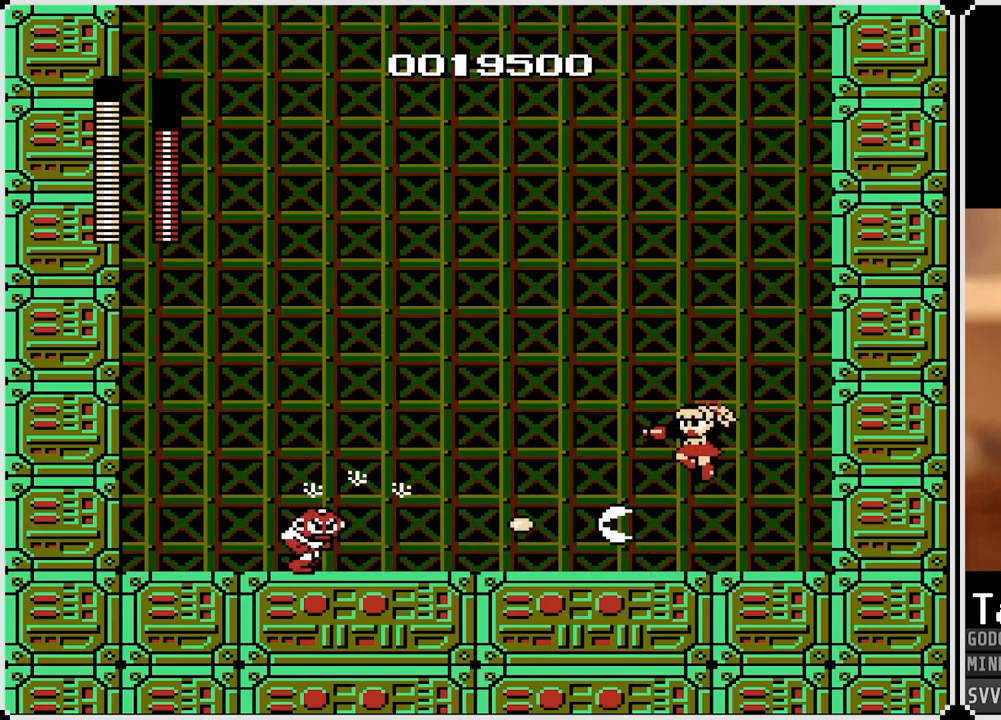
{"buttons": ["DPAD_LEFT"], "left_stick": "center", "right_stick": "center", "events": [[83, "CROSS", "up"], [83, "SQUARE", "up"], [117, "DPAD_LEFT", "down"]]}
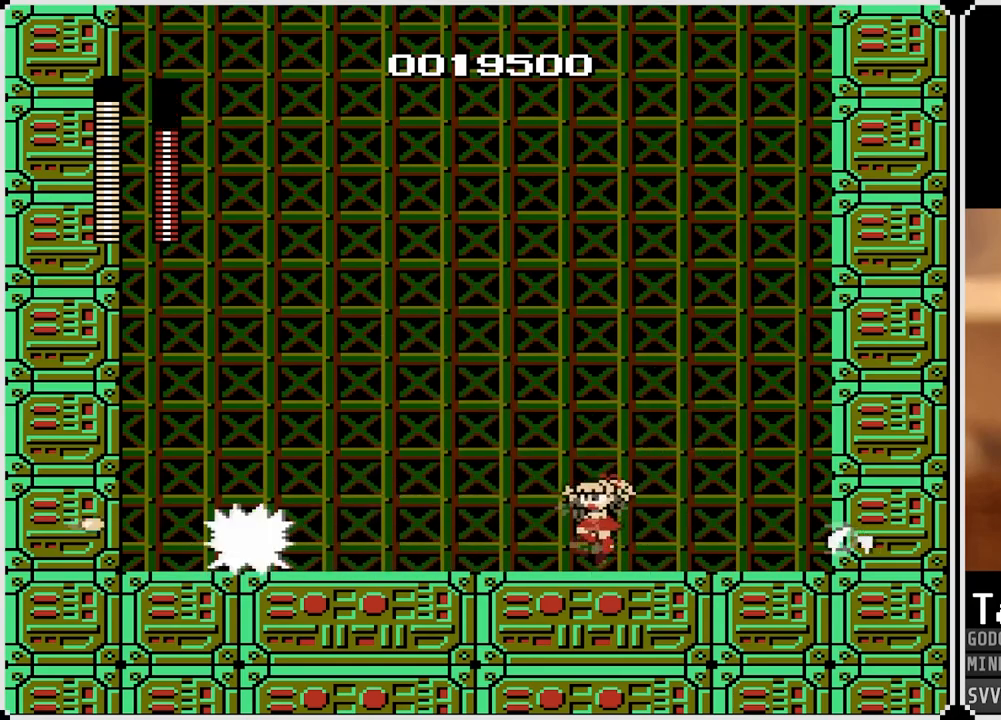
{"buttons": ["DPAD_RIGHT"], "left_stick": "center", "right_stick": "center", "events": [[17, "DPAD_LEFT", "up"], [67, "CROSS", "down"], [67, "SQUARE", "down"], [133, "DPAD_RIGHT", "down"], [283, "SQUARE", "up"], [317, "CROSS", "up"]]}
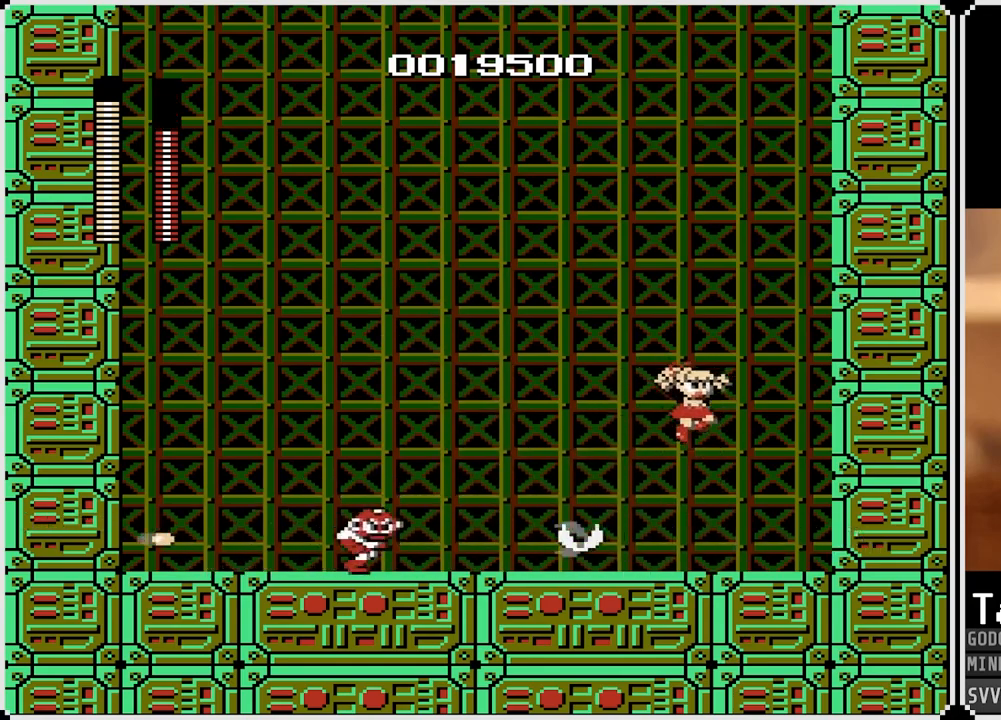
{"buttons": [], "left_stick": "center", "right_stick": "center", "events": [[217, "DPAD_LEFT", "down"], [217, "DPAD_RIGHT", "up"], [283, "SQUARE", "down"], [350, "DPAD_LEFT", "up"], [400, "SQUARE", "up"]]}